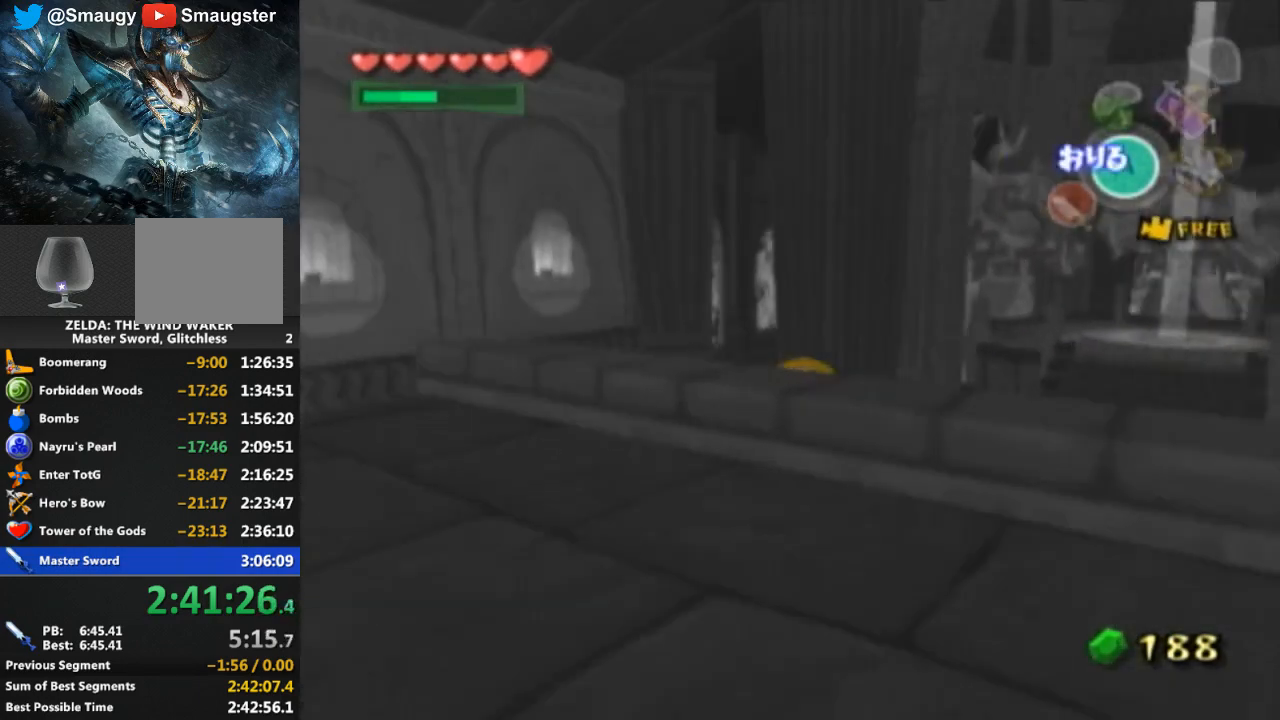
Gameplay with a controller (Nintendo layout); each line is a JSON object with the inputs held at the frame after it. "events" lists button and stick changes between this image and that frame as [ms after this image, input, new state], when the widget could be followed in between. Not read: L3 R3.
{"buttons": [], "left_stick": "left", "right_stick": "center", "events": [[100, "left_stick", "left"]]}
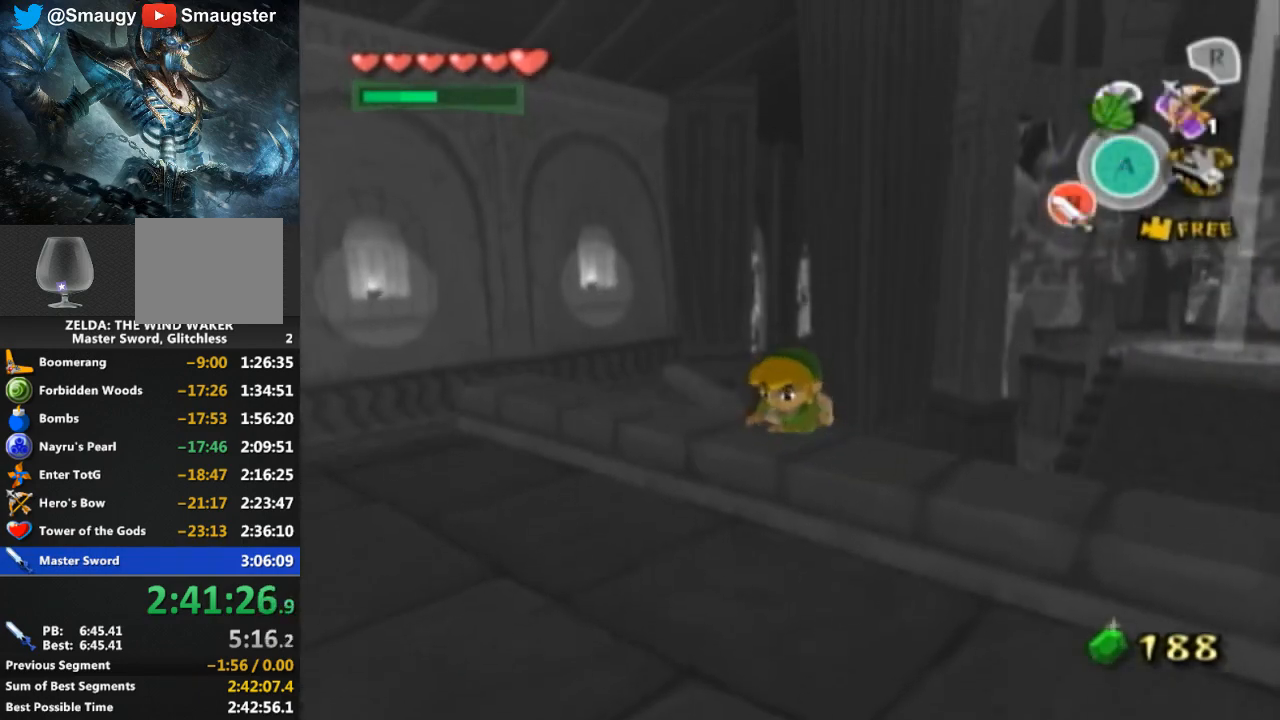
{"buttons": [], "left_stick": "up-left", "right_stick": "center", "events": [[133, "left_stick", "center"], [367, "left_stick", "up-left"]]}
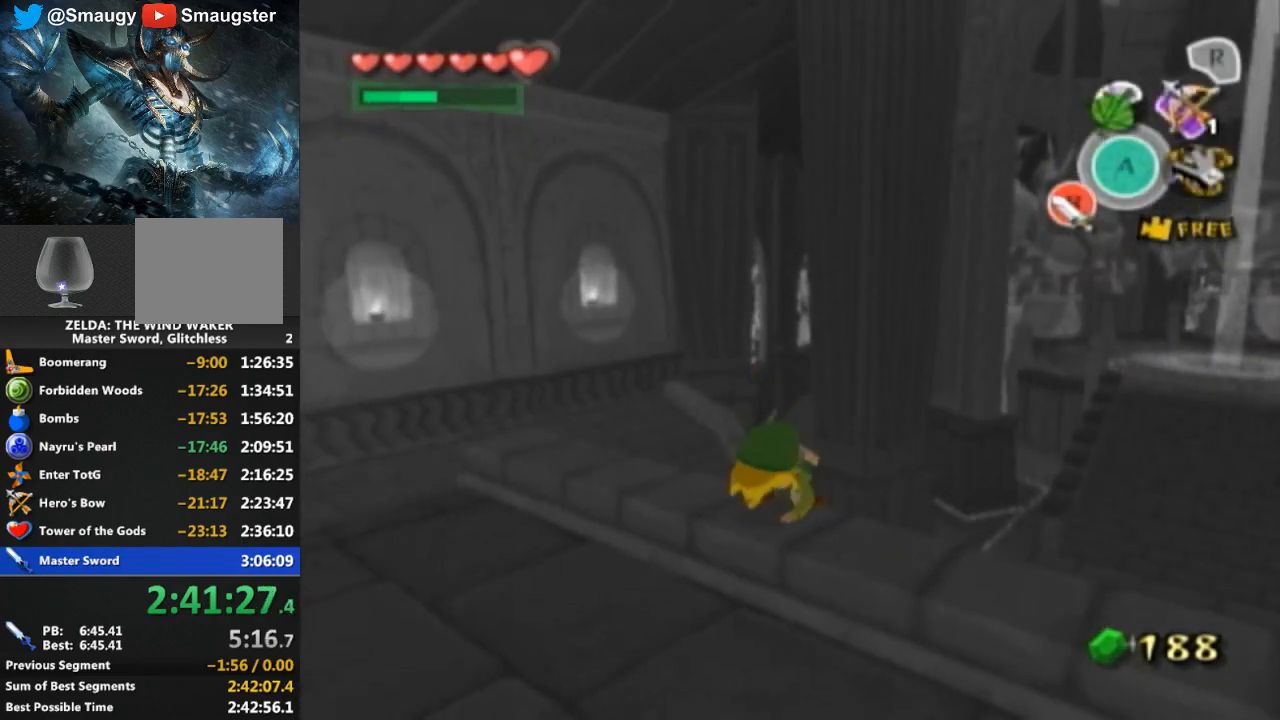
{"buttons": [], "left_stick": "center", "right_stick": "center", "events": [[500, "left_stick", "center"]]}
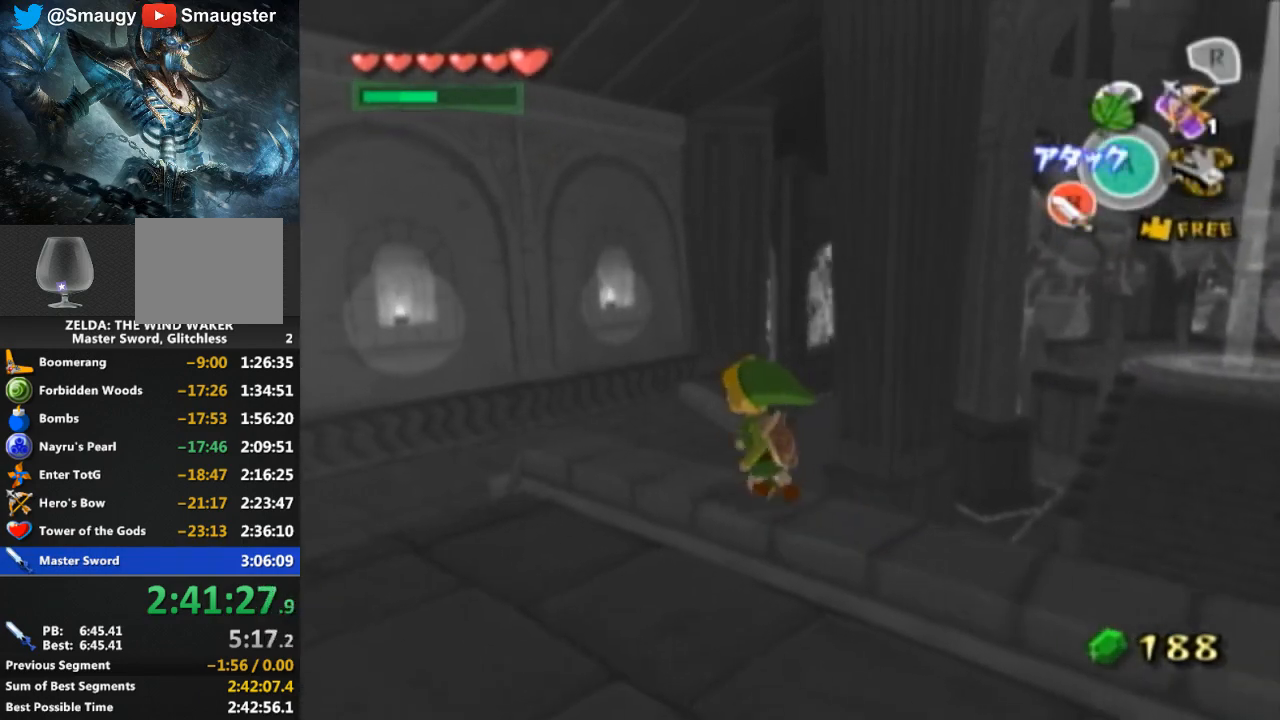
{"buttons": ["L1"], "left_stick": "center", "right_stick": "left", "events": [[67, "L1", "down"], [133, "left_stick", "right"], [200, "A", "down"], [333, "A", "up"], [500, "left_stick", "center"], [500, "right_stick", "left"]]}
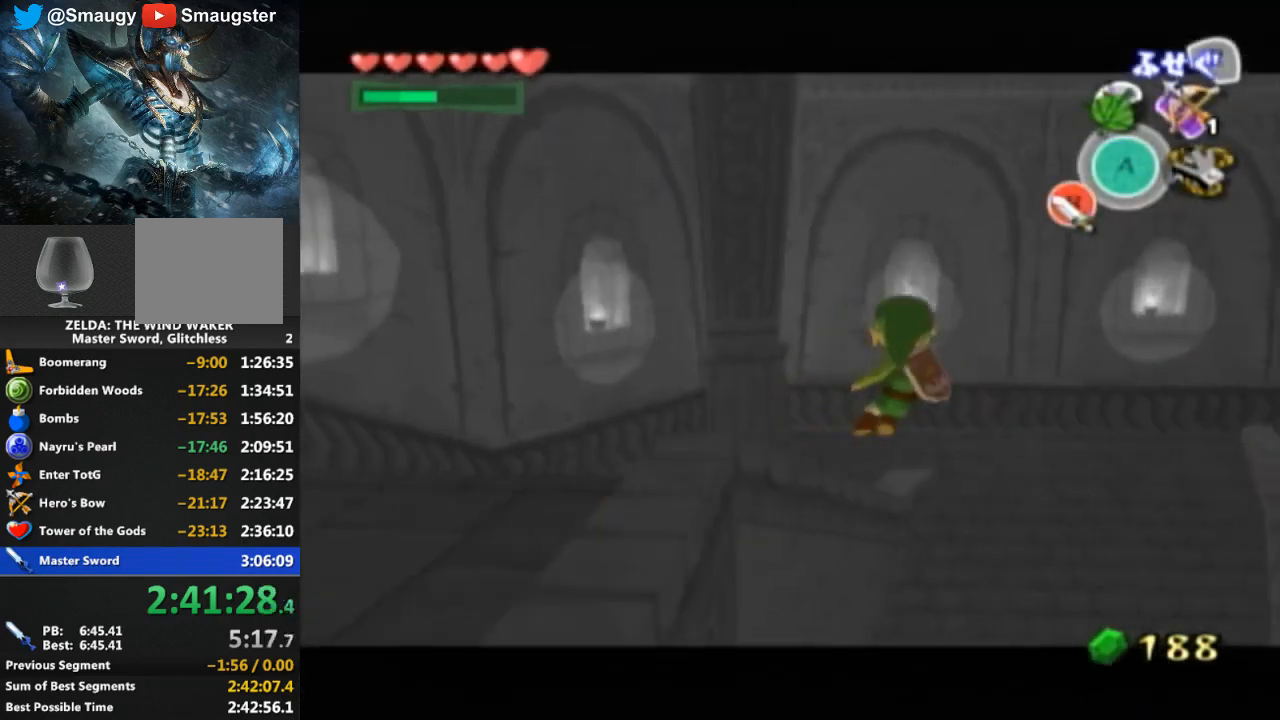
{"buttons": [], "left_stick": "up-right", "right_stick": "center", "events": [[33, "L1", "up"], [133, "left_stick", "up-right"], [500, "right_stick", "center"]]}
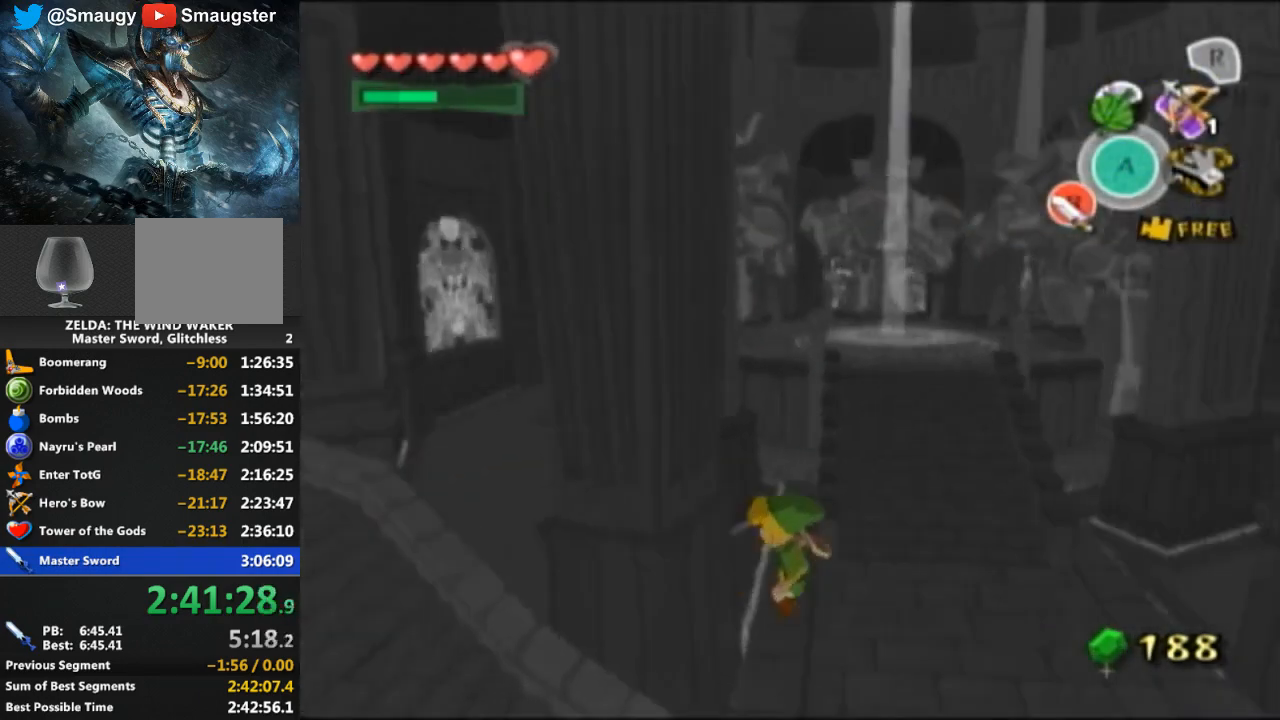
{"buttons": [], "left_stick": "up-right", "right_stick": "center", "events": []}
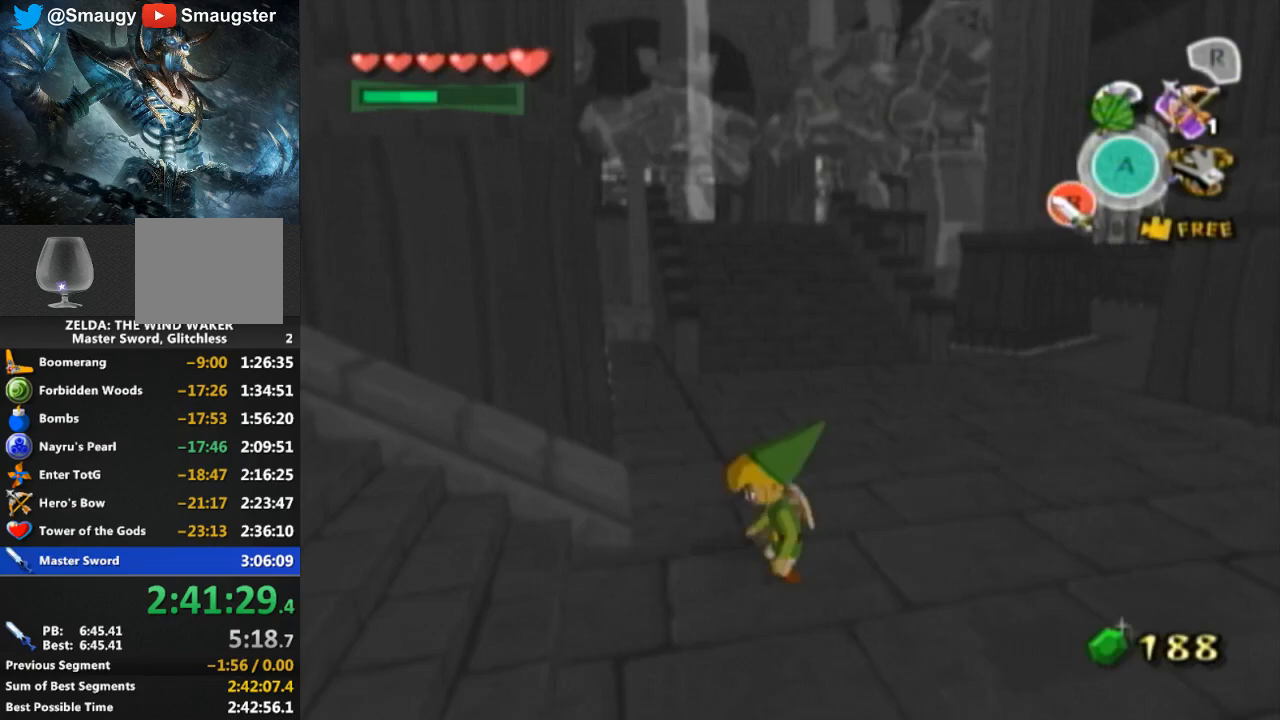
{"buttons": [], "left_stick": "up", "right_stick": "center", "events": [[67, "left_stick", "up"], [400, "A", "down"], [433, "A", "up"]]}
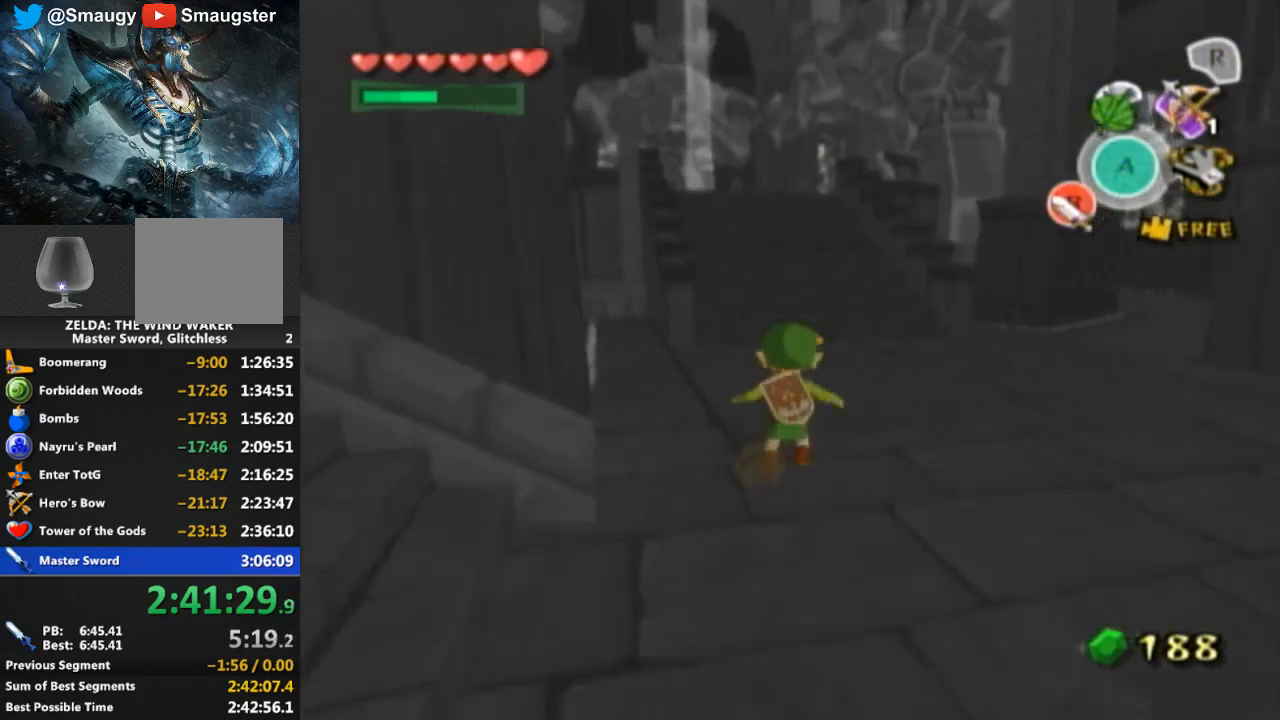
{"buttons": ["A"], "left_stick": "up", "right_stick": "center", "events": [[500, "A", "down"]]}
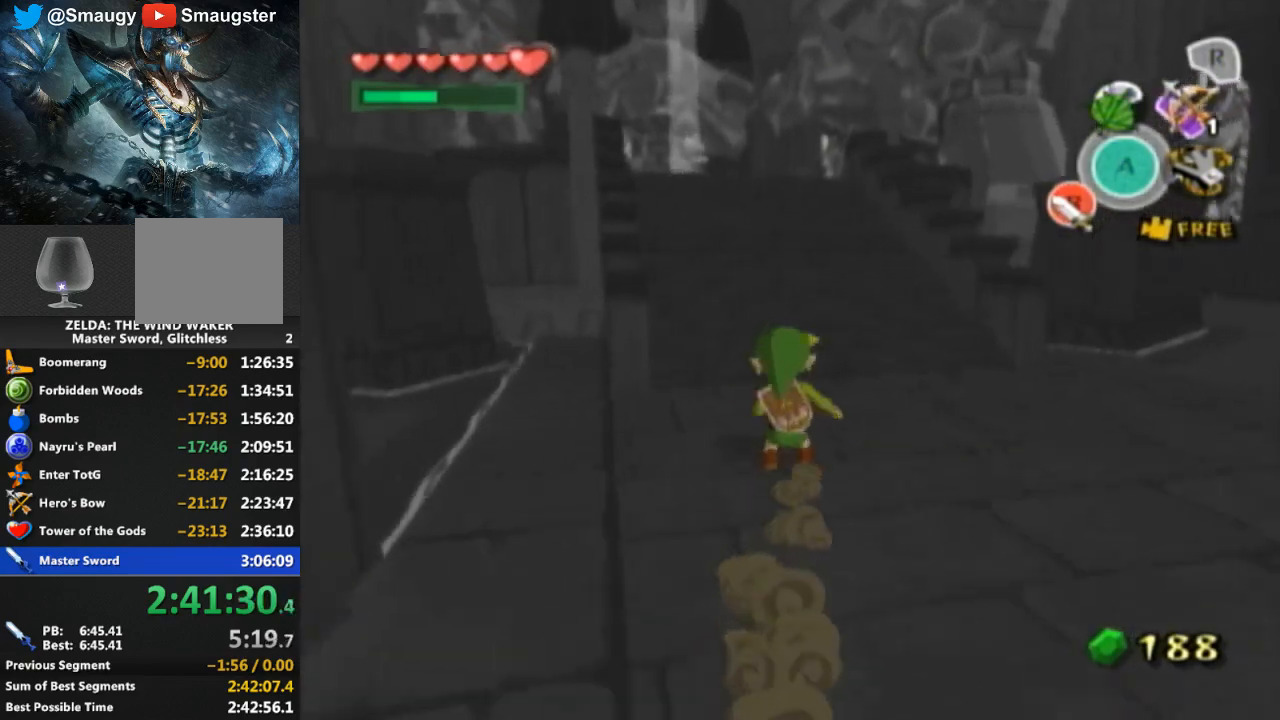
{"buttons": [], "left_stick": "up", "right_stick": "center", "events": [[33, "A", "up"]]}
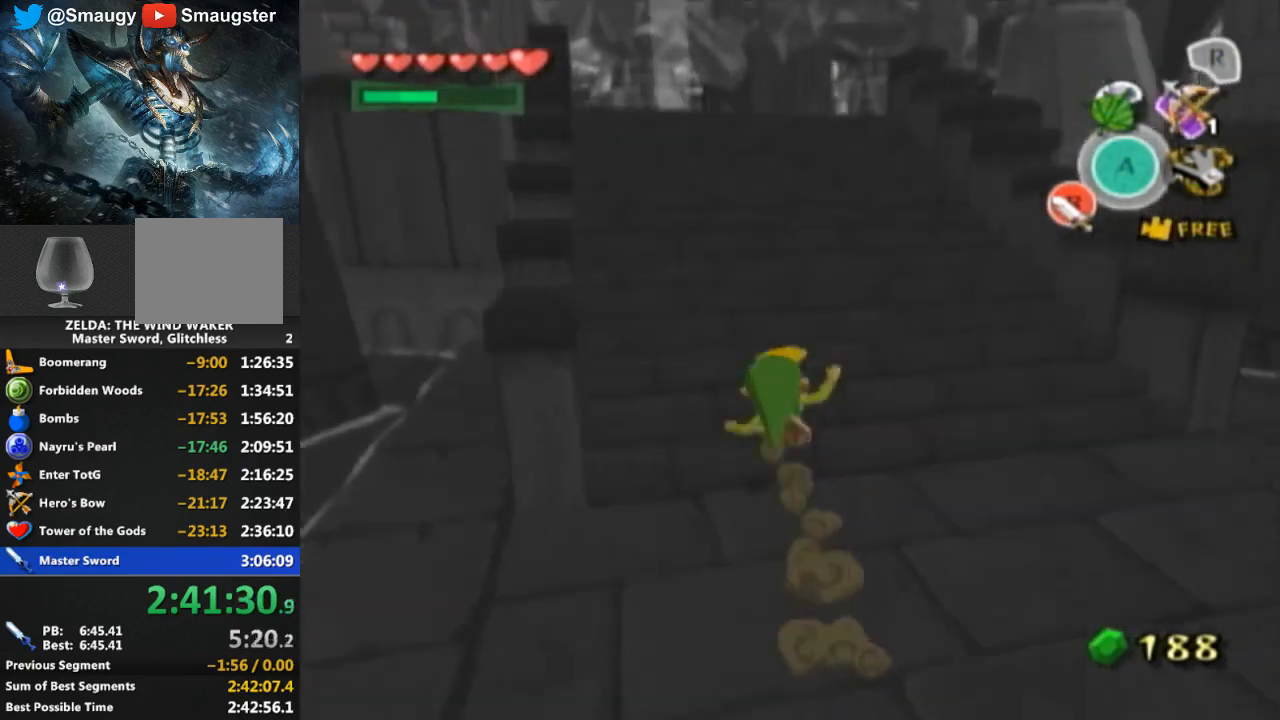
{"buttons": [], "left_stick": "up", "right_stick": "center", "events": [[33, "A", "down"], [133, "A", "up"]]}
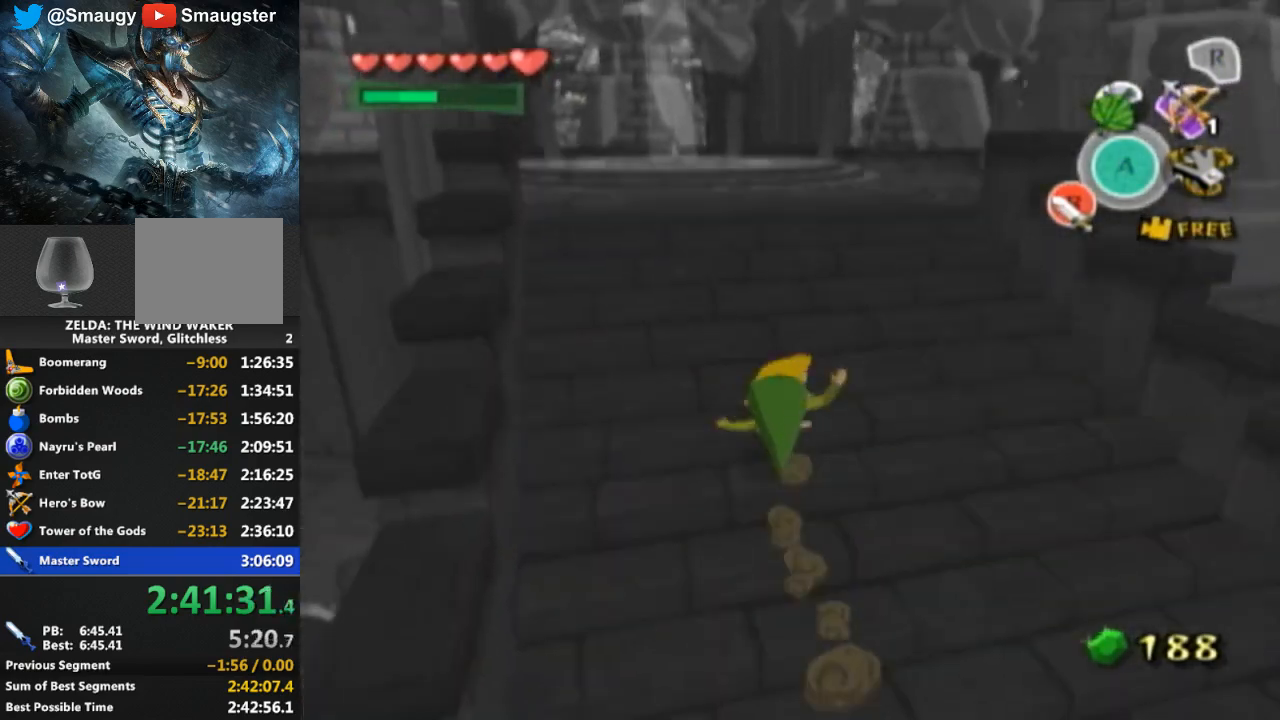
{"buttons": ["A"], "left_stick": "up", "right_stick": "center", "events": [[33, "A", "down"], [200, "A", "up"], [500, "A", "down"]]}
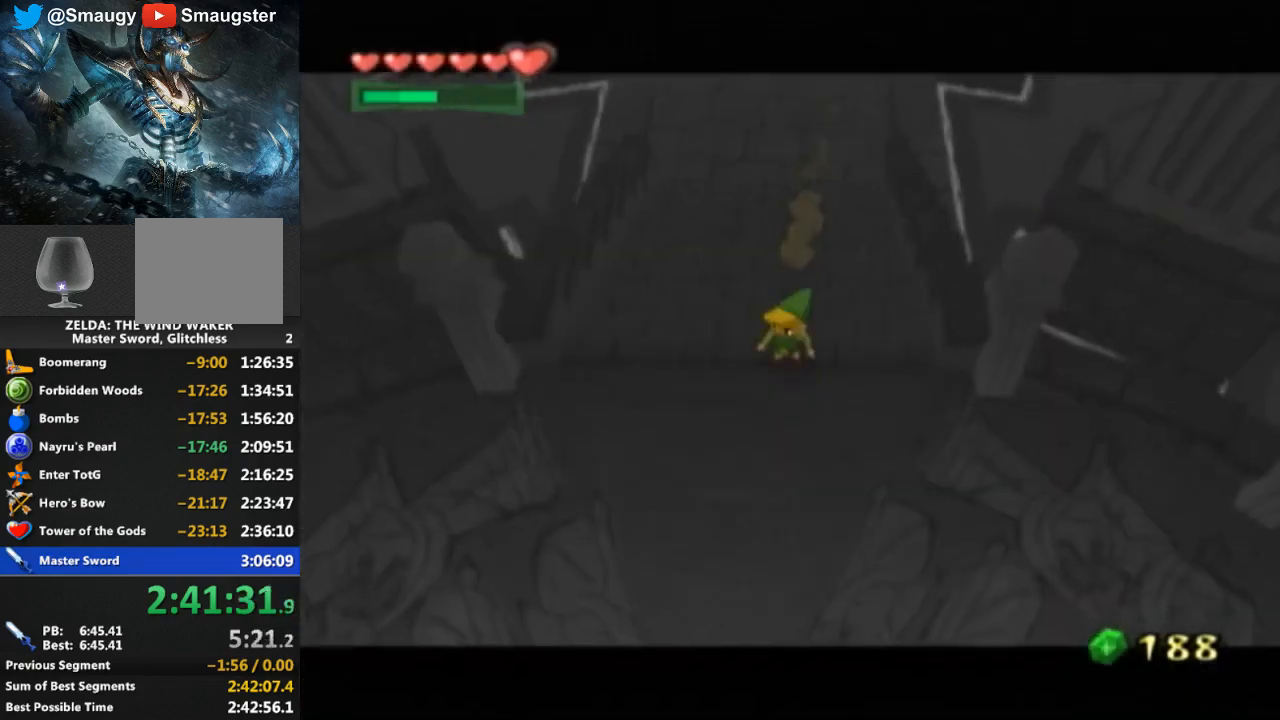
{"buttons": [], "left_stick": "center", "right_stick": "center", "events": [[33, "A", "up"], [100, "A", "down"], [133, "A", "up"], [233, "A", "down"], [267, "left_stick", "center"], [367, "A", "up"], [433, "A", "down"], [467, "A", "up"]]}
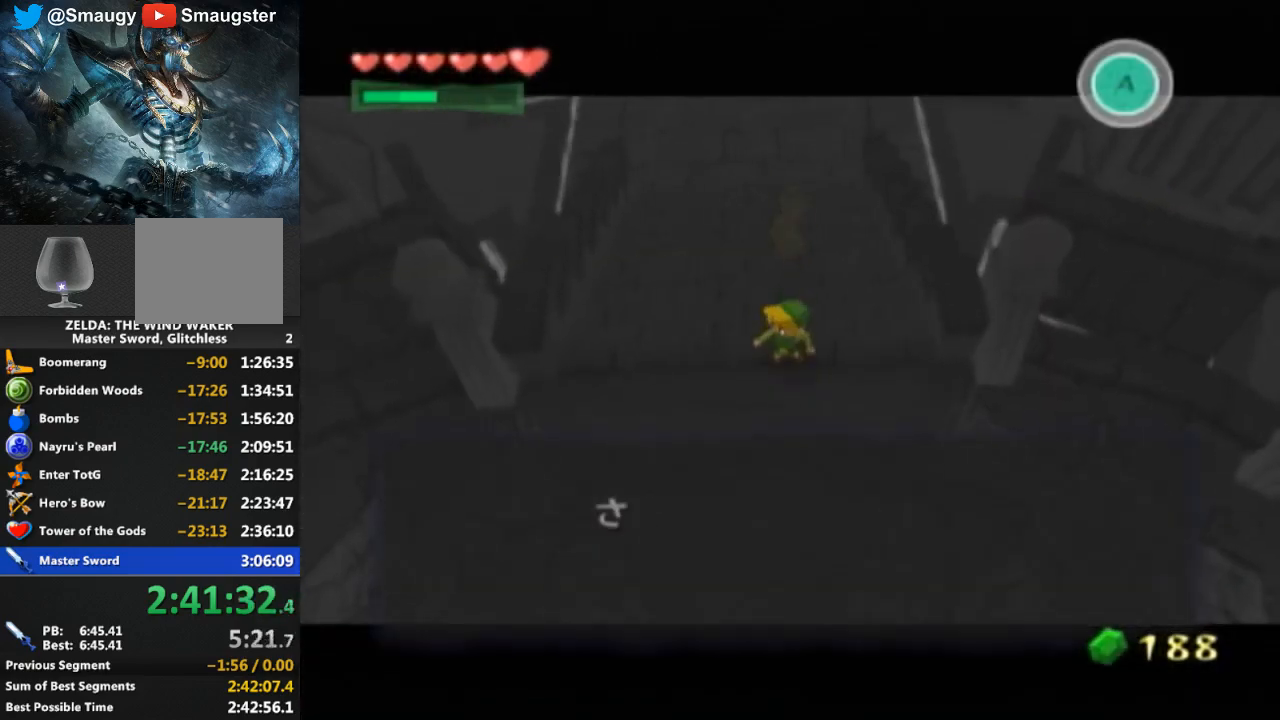
{"buttons": ["A"], "left_stick": "center", "right_stick": "center", "events": [[133, "A", "down"], [167, "A", "up"], [300, "A", "down"], [367, "A", "up"], [500, "A", "down"]]}
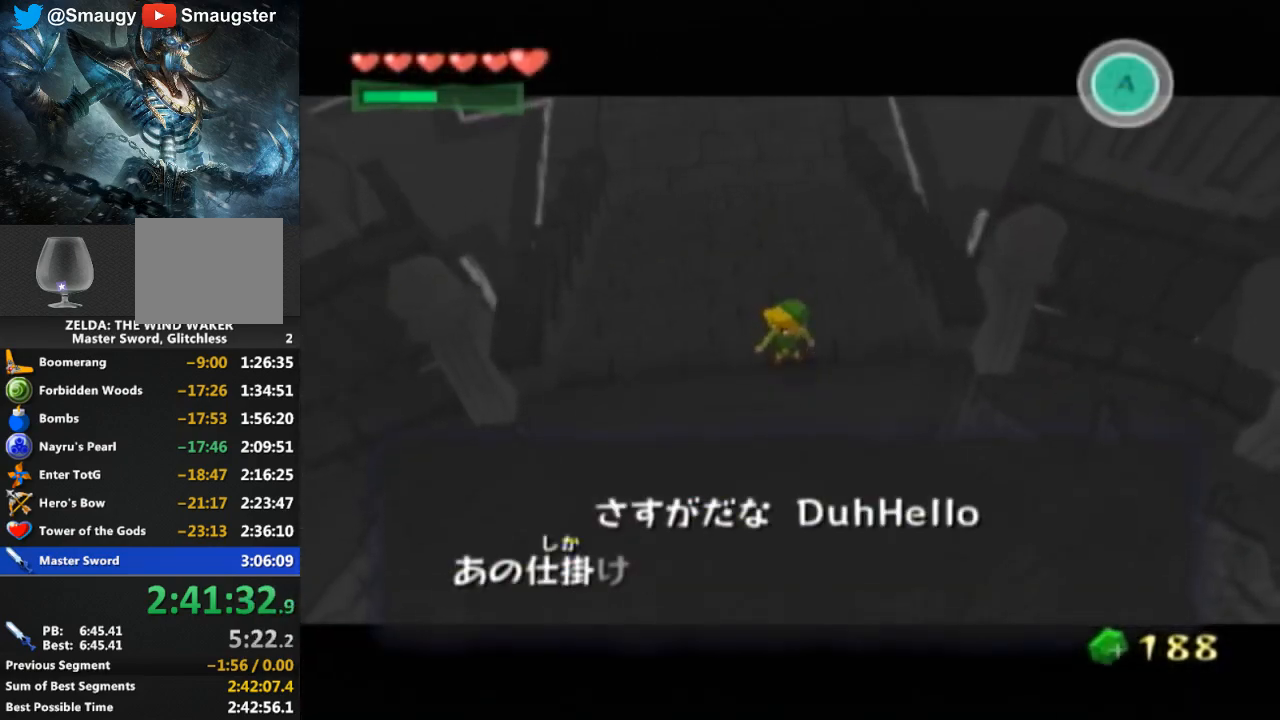
{"buttons": ["A"], "left_stick": "center", "right_stick": "center", "events": [[67, "A", "up"], [200, "A", "down"], [267, "A", "up"], [333, "A", "down"], [400, "A", "up"], [500, "A", "down"]]}
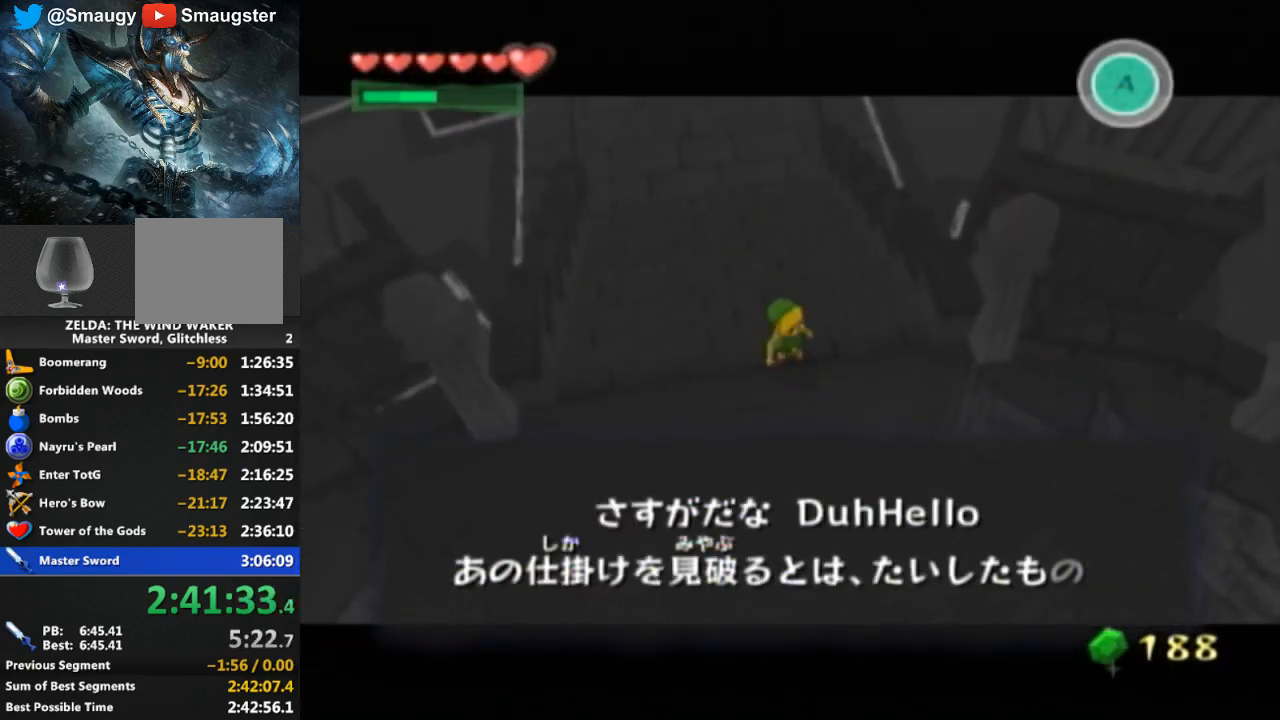
{"buttons": [], "left_stick": "center", "right_stick": "center", "events": [[33, "A", "up"], [133, "A", "down"], [167, "A", "up"], [233, "A", "down"], [267, "A", "up"], [333, "A", "down"], [367, "A", "up"], [433, "A", "down"], [467, "A", "up"]]}
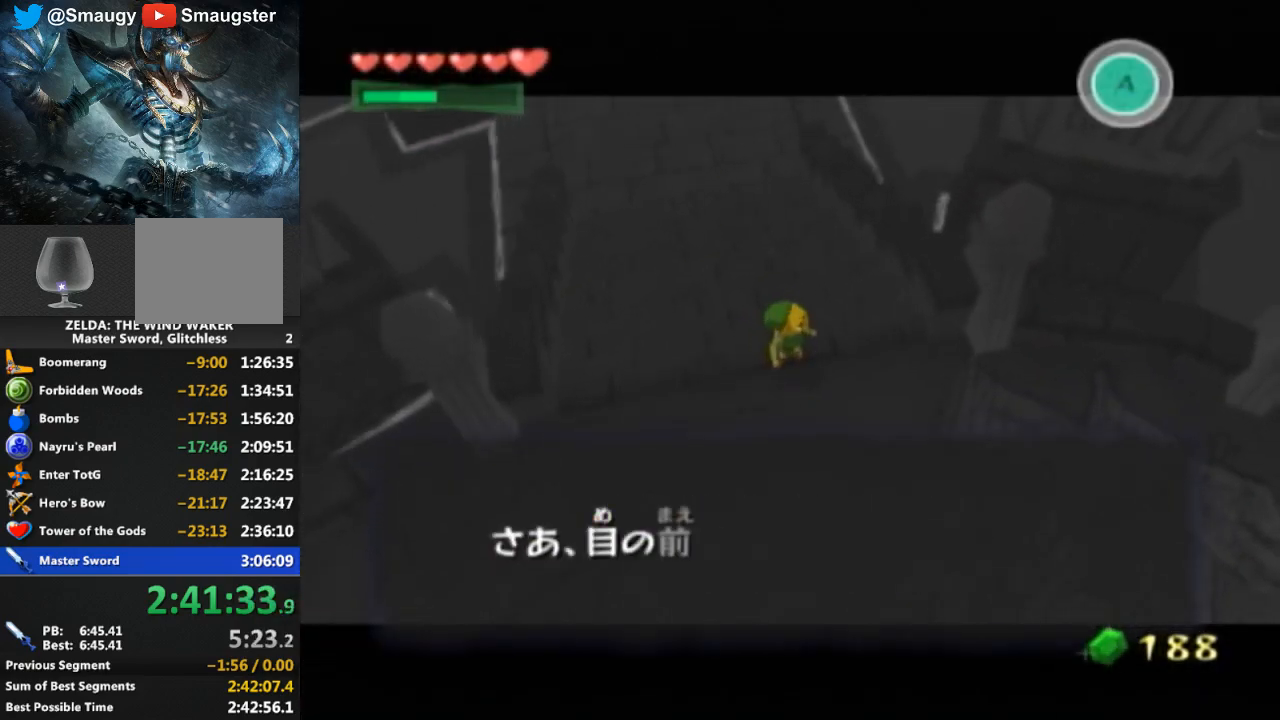
{"buttons": [], "left_stick": "center", "right_stick": "center", "events": [[100, "B", "down"], [167, "B", "up"], [300, "B", "down"], [333, "B", "up"], [400, "B", "down"], [433, "B", "up"]]}
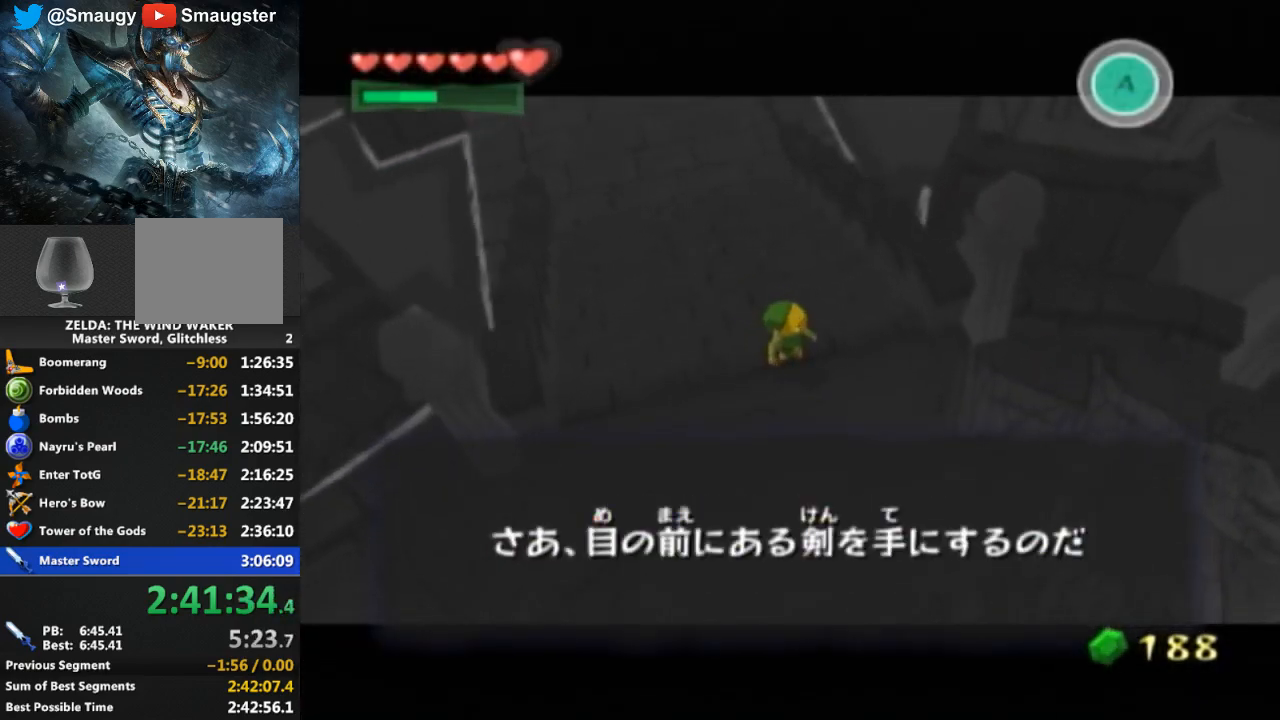
{"buttons": ["B"], "left_stick": "center", "right_stick": "center", "events": [[67, "B", "down"], [133, "B", "up"], [200, "B", "down"], [233, "B", "up"], [300, "B", "down"], [333, "B", "up"], [467, "B", "down"]]}
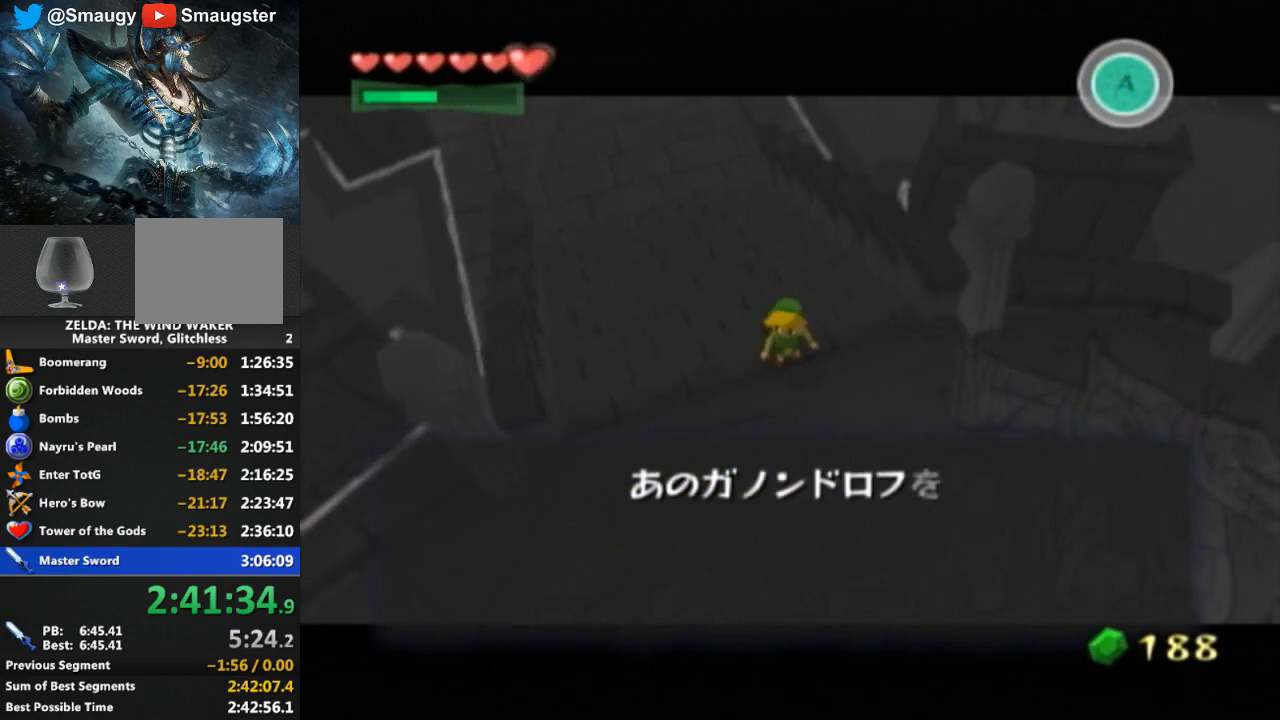
{"buttons": [], "left_stick": "center", "right_stick": "center", "events": [[100, "B", "up"], [167, "B", "down"], [200, "B", "up"], [267, "B", "down"], [333, "B", "up"], [367, "B", "down"], [400, "B", "up"], [467, "B", "down"], [500, "B", "up"]]}
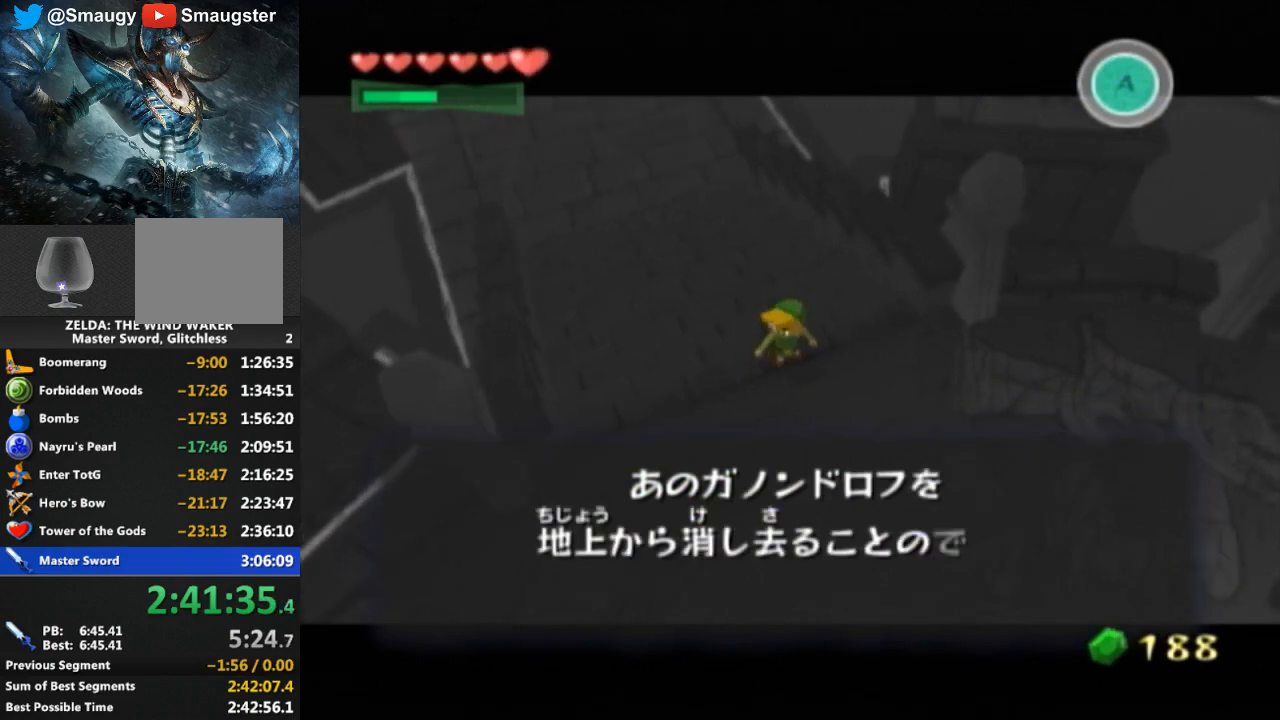
{"buttons": [], "left_stick": "center", "right_stick": "center", "events": [[67, "B", "down"], [133, "B", "up"], [267, "B", "down"], [333, "B", "up"], [367, "B", "down"], [400, "B", "up"], [467, "B", "down"], [500, "B", "up"]]}
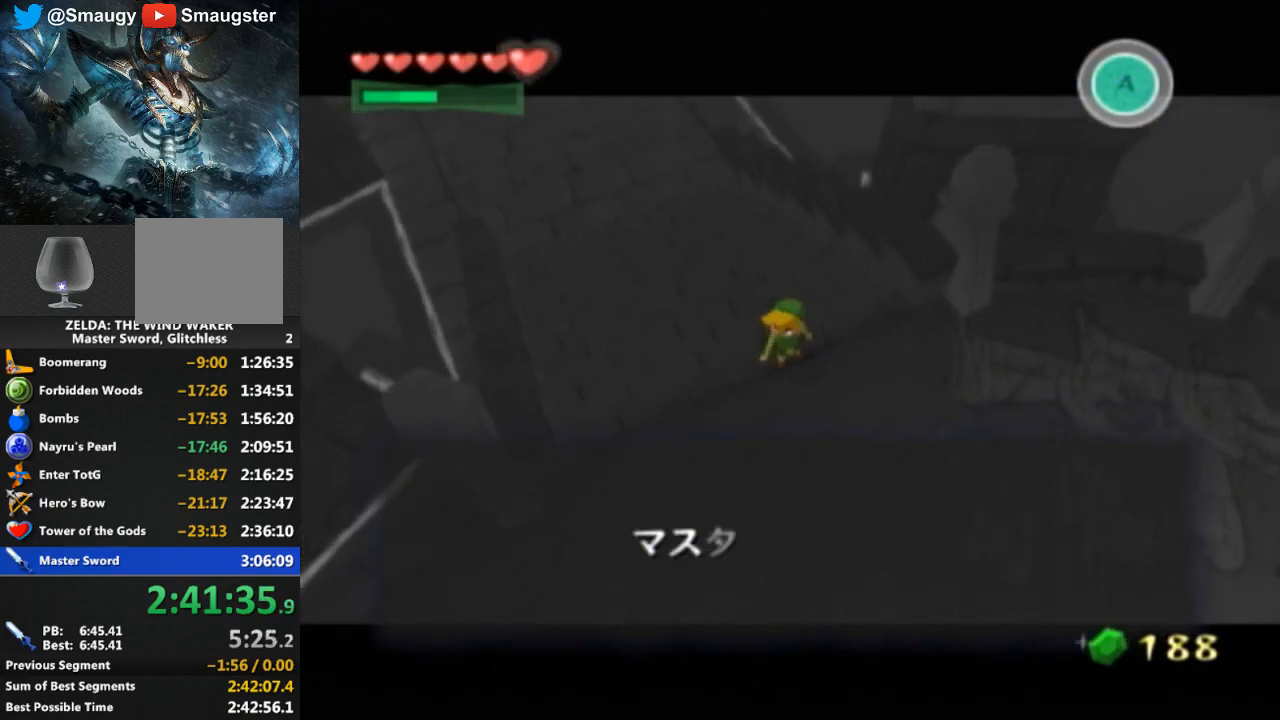
{"buttons": [], "left_stick": "center", "right_stick": "center", "events": [[67, "B", "down"], [100, "B", "up"], [267, "B", "down"], [300, "B", "up"], [367, "B", "down"], [400, "B", "up"]]}
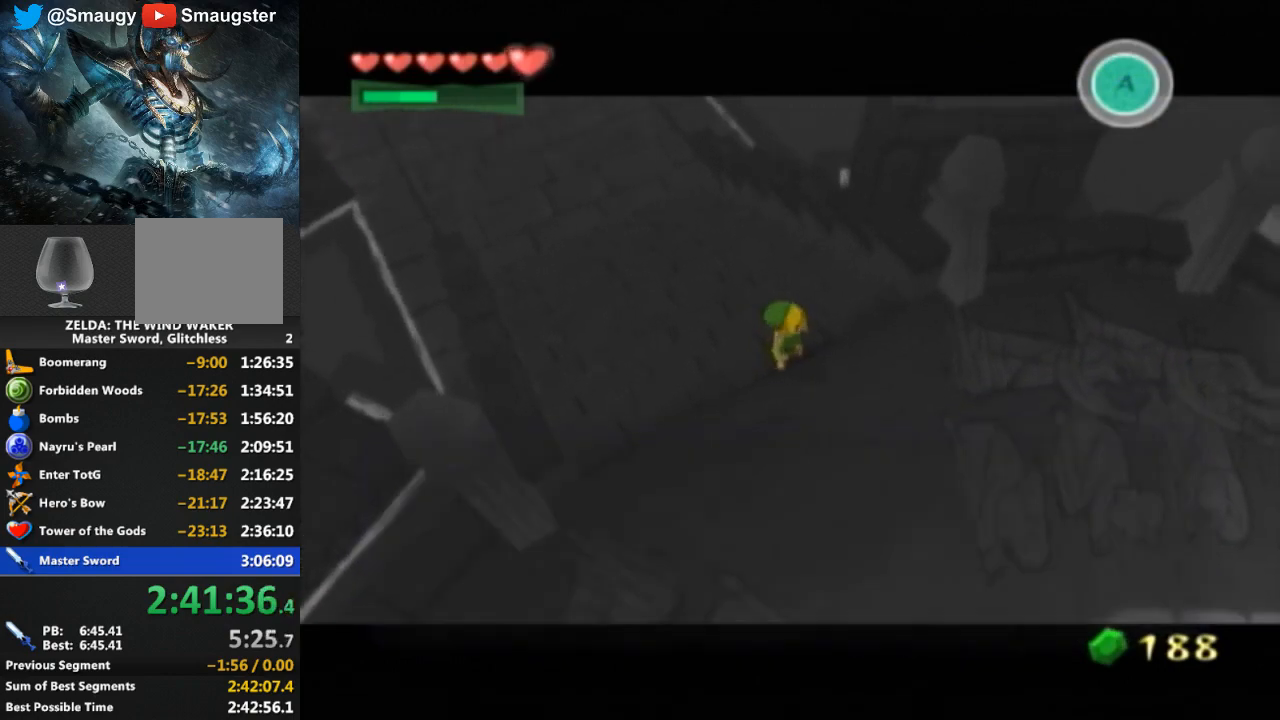
{"buttons": [], "left_stick": "up", "right_stick": "center", "events": [[33, "B", "down"], [100, "B", "up"], [433, "left_stick", "up"]]}
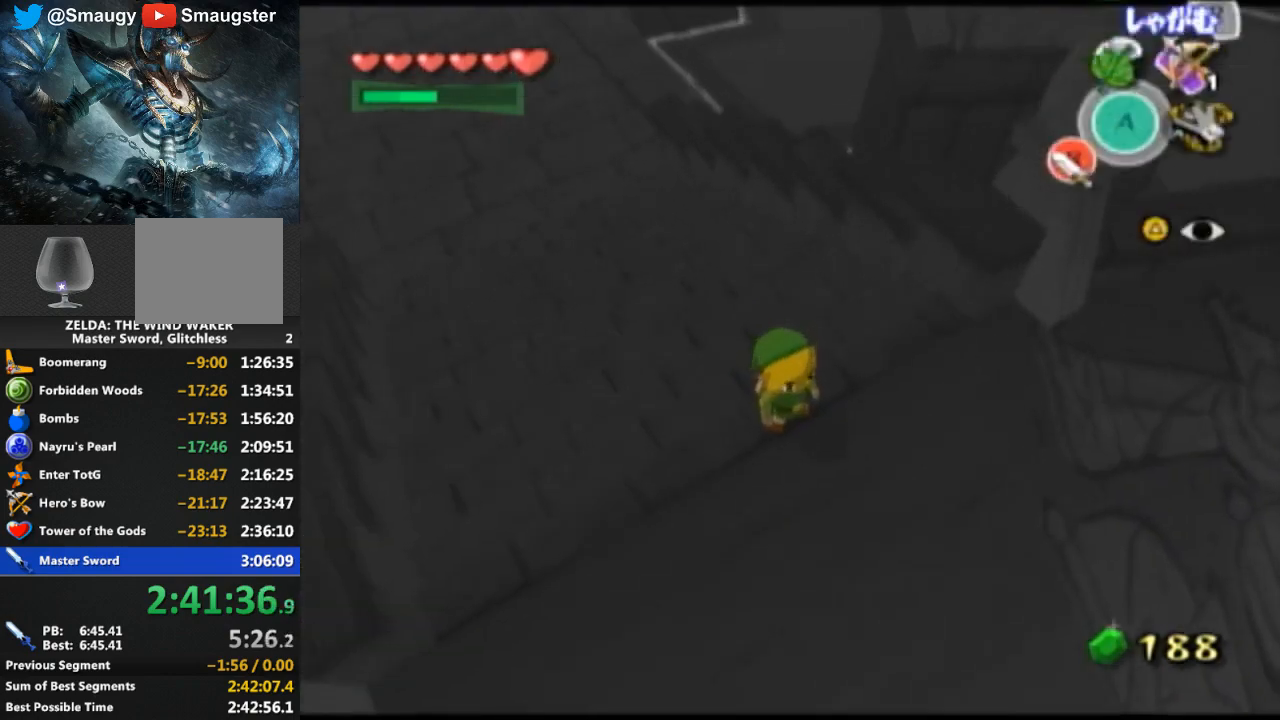
{"buttons": [], "left_stick": "down-right", "right_stick": "left", "events": [[167, "left_stick", "right"], [233, "right_stick", "left"], [333, "left_stick", "down-right"]]}
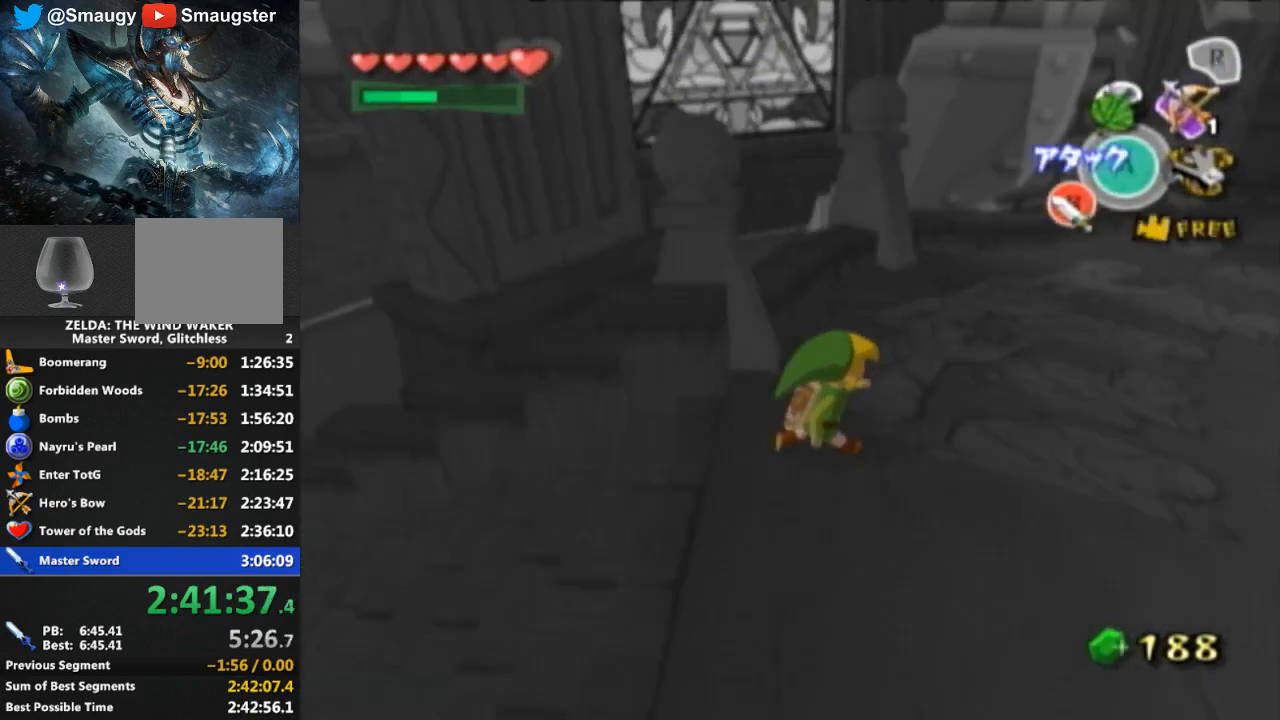
{"buttons": ["A"], "left_stick": "up-right", "right_stick": "center", "events": [[33, "left_stick", "right"], [133, "right_stick", "center"], [233, "left_stick", "up-right"], [500, "A", "down"]]}
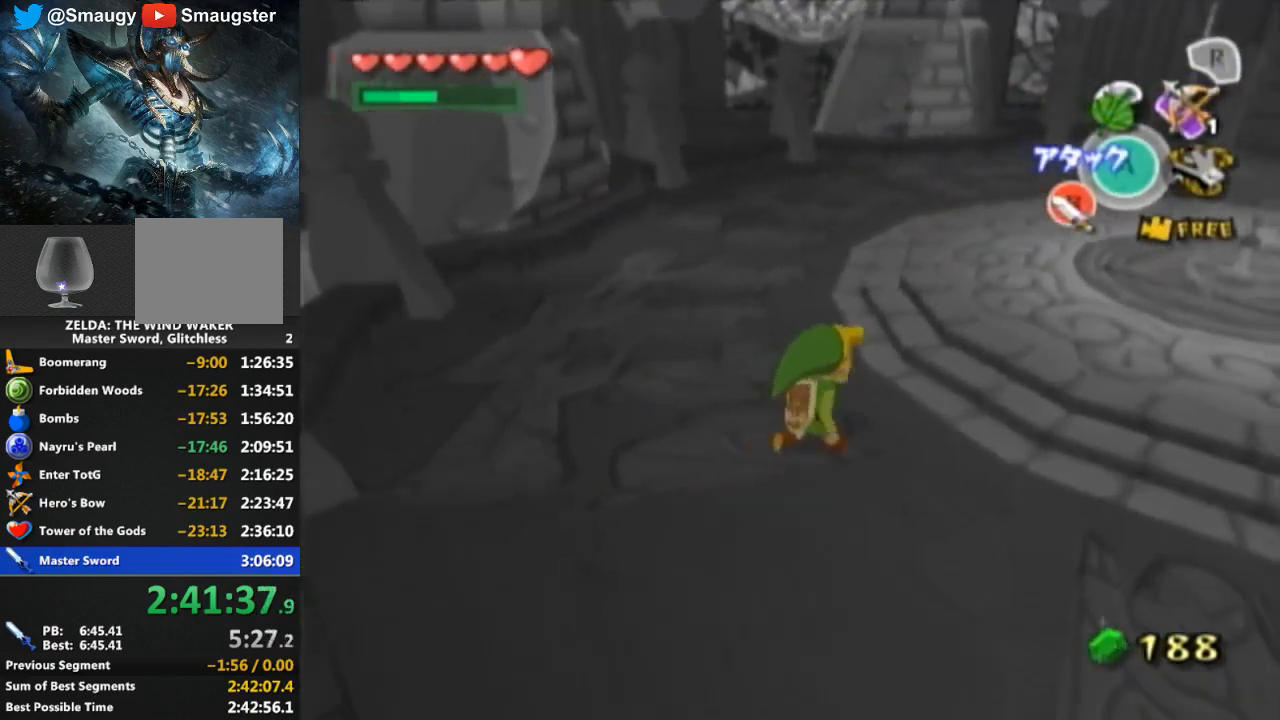
{"buttons": [], "left_stick": "right", "right_stick": "center", "events": [[67, "A", "up"], [100, "left_stick", "right"]]}
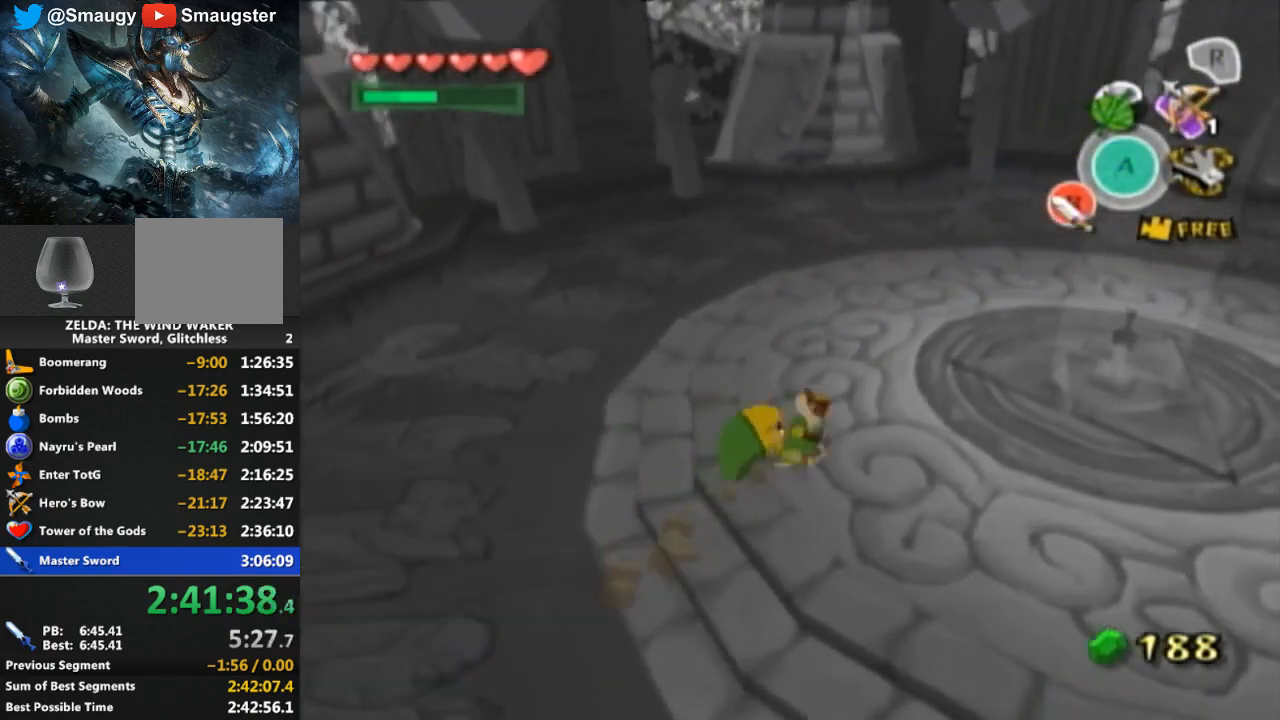
{"buttons": [], "left_stick": "center", "right_stick": "center", "events": [[67, "left_stick", "down-right"], [500, "left_stick", "center"]]}
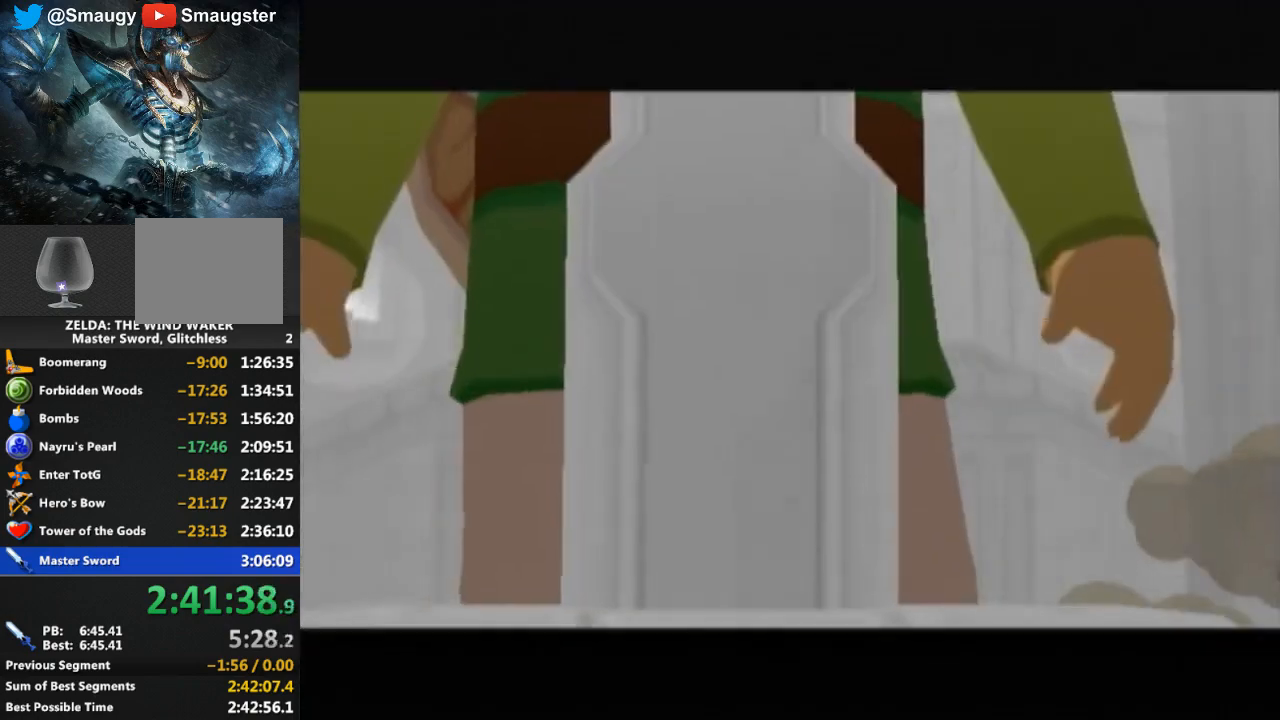
{"buttons": [], "left_stick": "center", "right_stick": "center", "events": []}
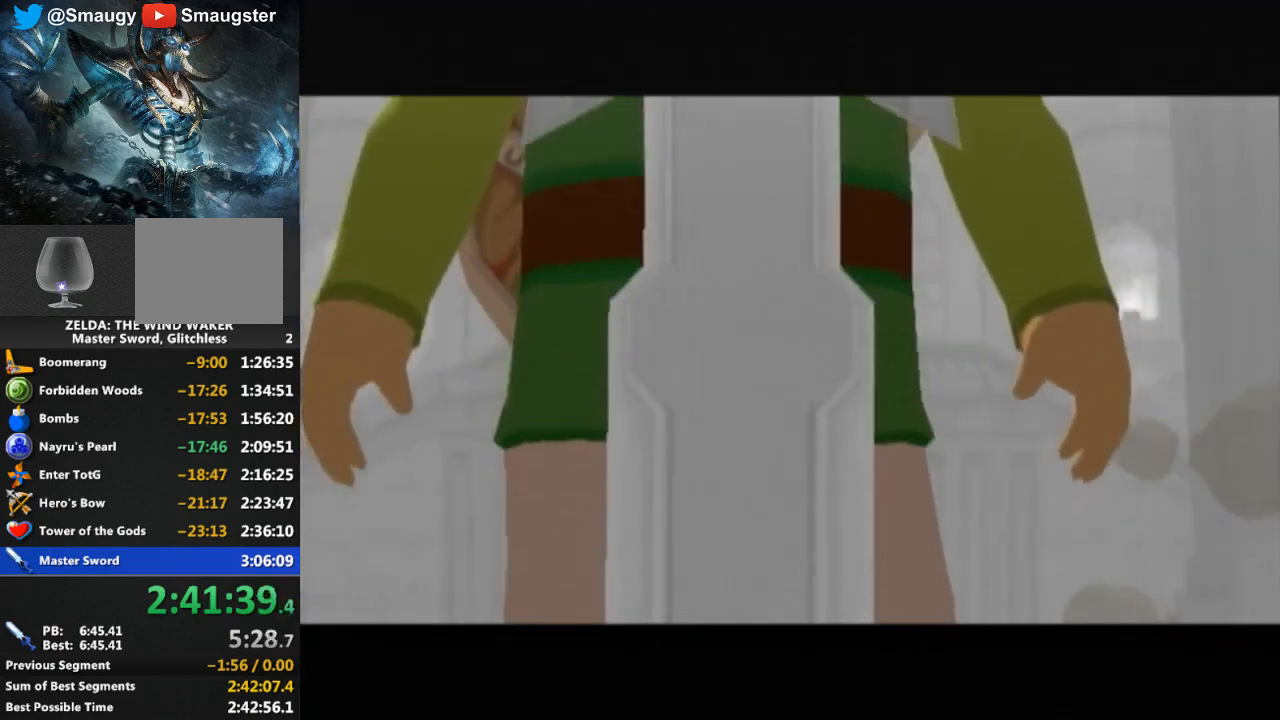
{"buttons": [], "left_stick": "center", "right_stick": "center", "events": []}
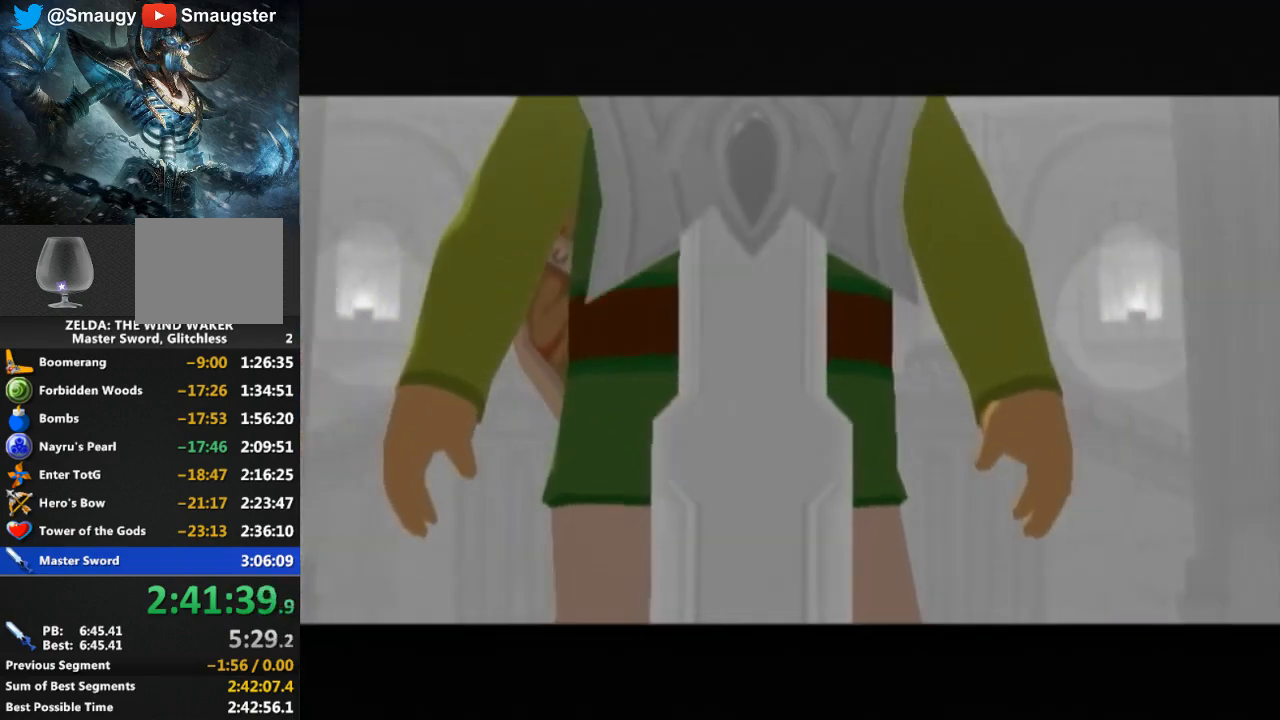
{"buttons": ["B"], "left_stick": "center", "right_stick": "center", "events": [[500, "B", "down"]]}
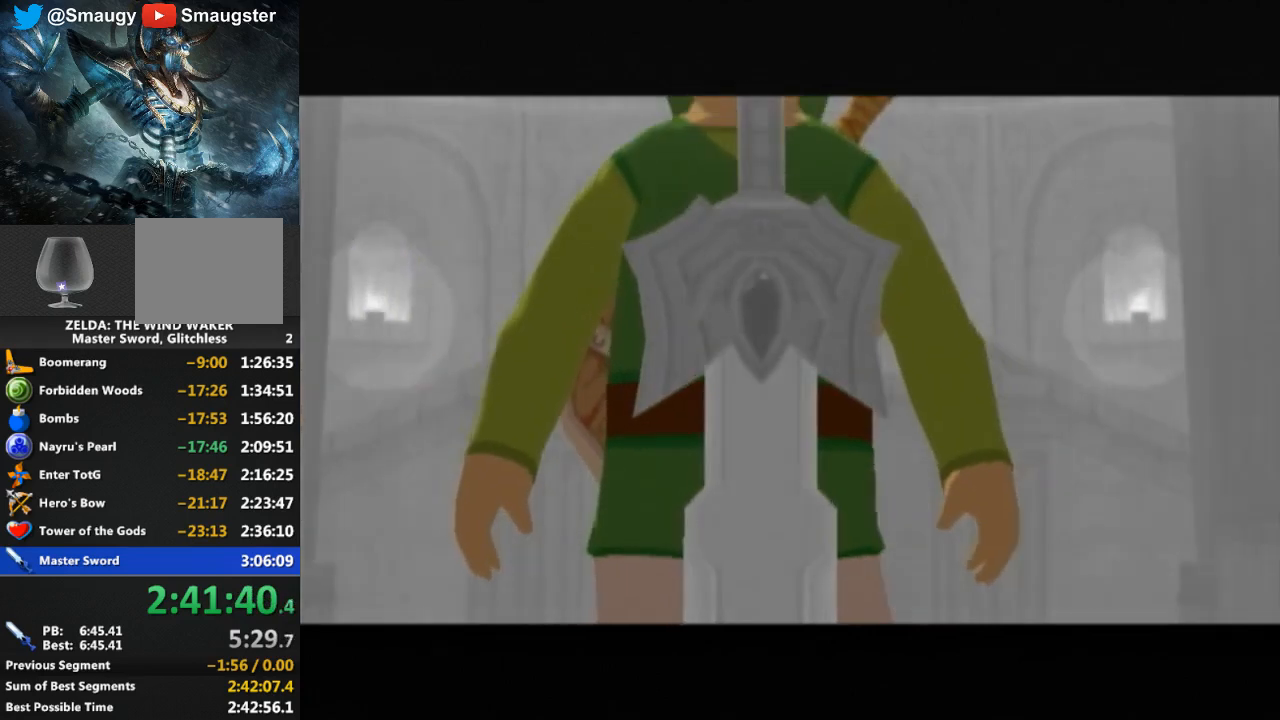
{"buttons": [], "left_stick": "center", "right_stick": "center", "events": [[100, "B", "up"], [167, "B", "down"], [200, "B", "up"], [300, "B", "down"], [333, "B", "up"], [400, "B", "down"], [467, "B", "up"]]}
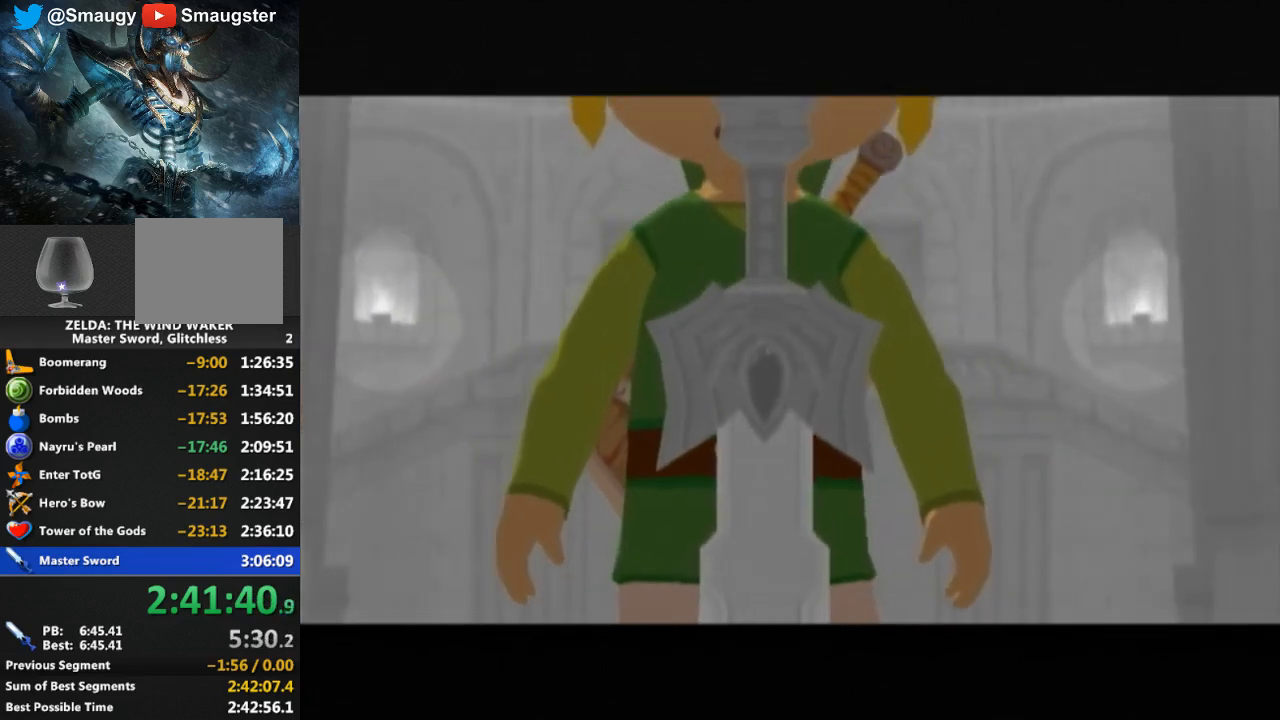
{"buttons": [], "left_stick": "center", "right_stick": "center", "events": [[33, "B", "down"], [100, "B", "up"], [267, "B", "down"], [300, "B", "up"], [367, "B", "down"], [433, "B", "up"]]}
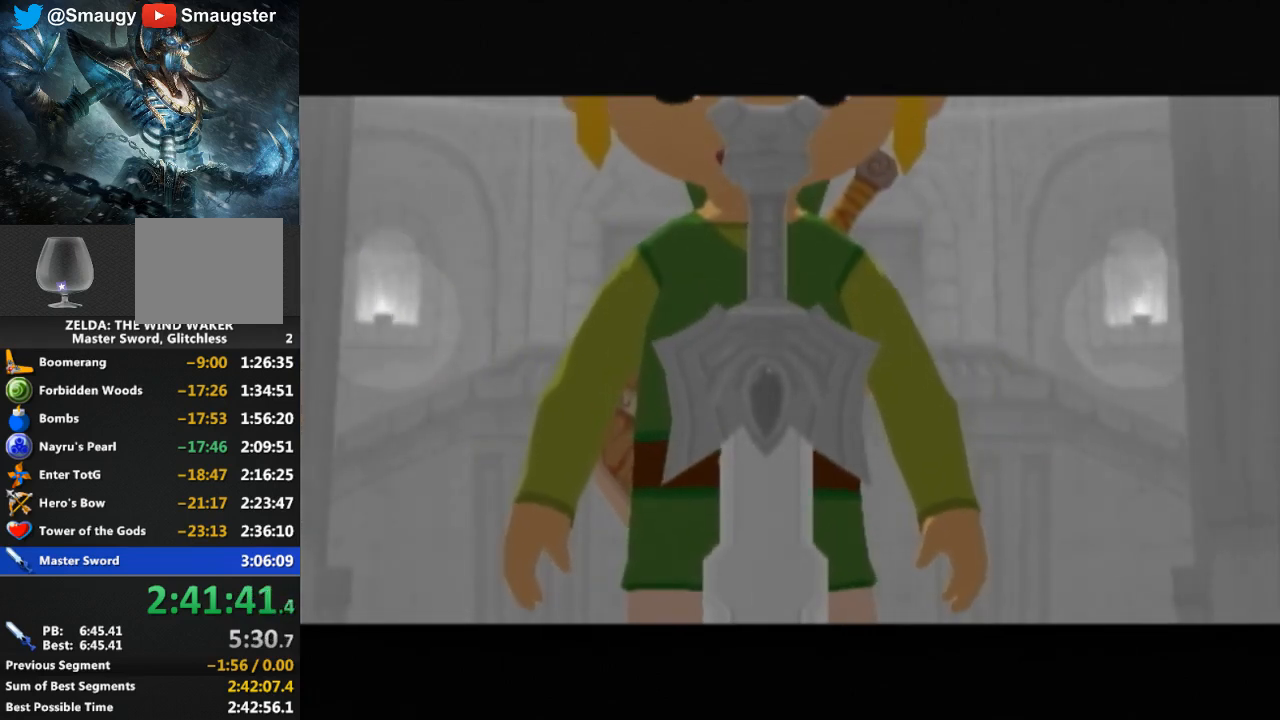
{"buttons": ["B"], "left_stick": "center", "right_stick": "center", "events": [[33, "B", "down"], [67, "B", "up"], [133, "B", "down"], [200, "B", "up"], [267, "B", "down"], [300, "B", "up"], [367, "B", "down"], [433, "B", "up"], [500, "B", "down"]]}